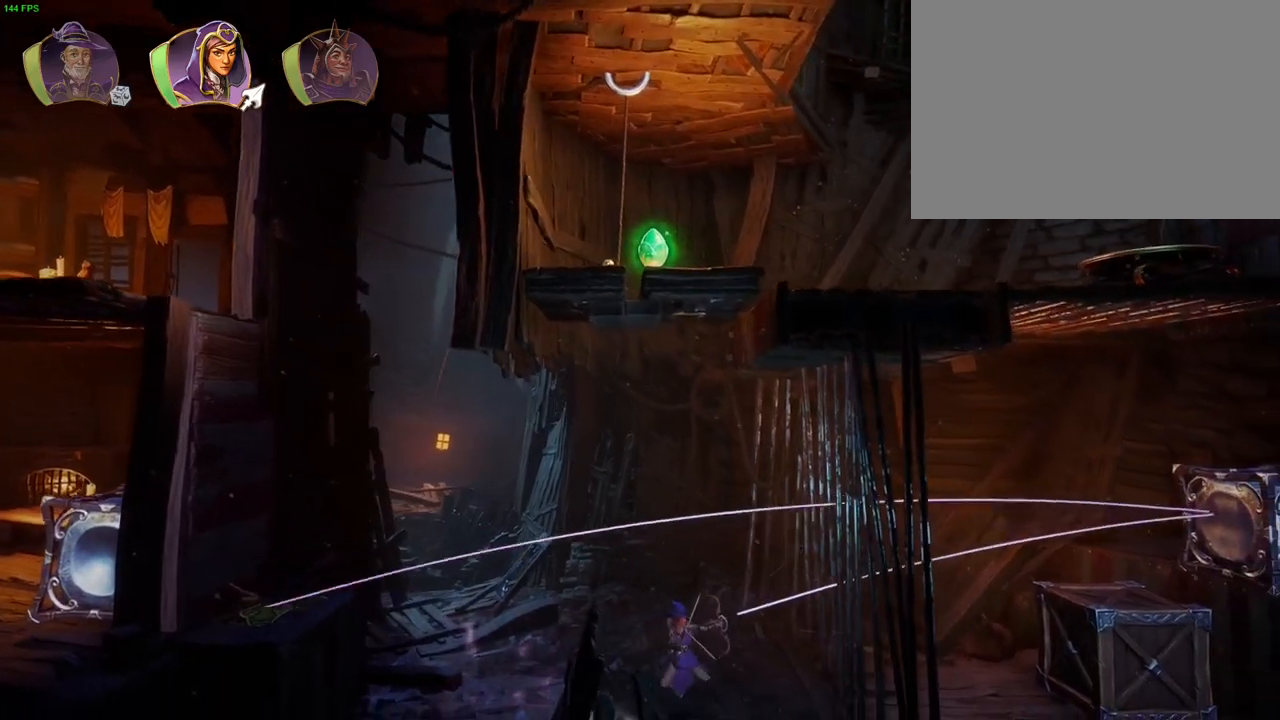
Gameplay with a controller (PlayStation layout); each line is a JSON object with the inputs held at the frame after it (dt_ms = milliseconds from this image to that frame). "events" lists button and stick changes between this image and that frame as [ms after this image, input, new state], when the widget could be followed in between. Not read: TOUCHPAD.
{"dt_ms": 500, "buttons": [], "left_stick": "center", "right_stick": "center", "events": [[83, "left_stick", "right"], [83, "right_stick", "center"], [267, "L1", "down"], [383, "L1", "up"], [467, "left_stick", "center"]]}
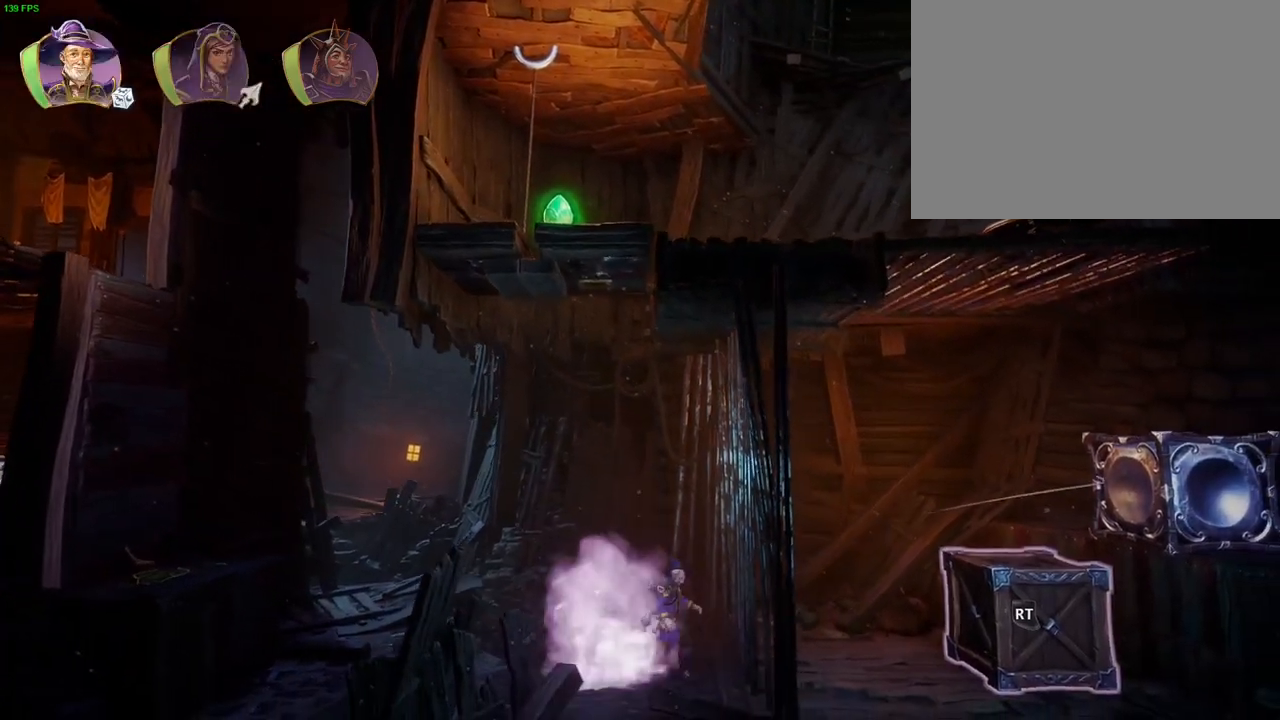
{"dt_ms": 500, "buttons": ["L2"], "left_stick": "center", "right_stick": "up-right", "events": [[300, "L2", "down"], [317, "right_stick", "up-right"]]}
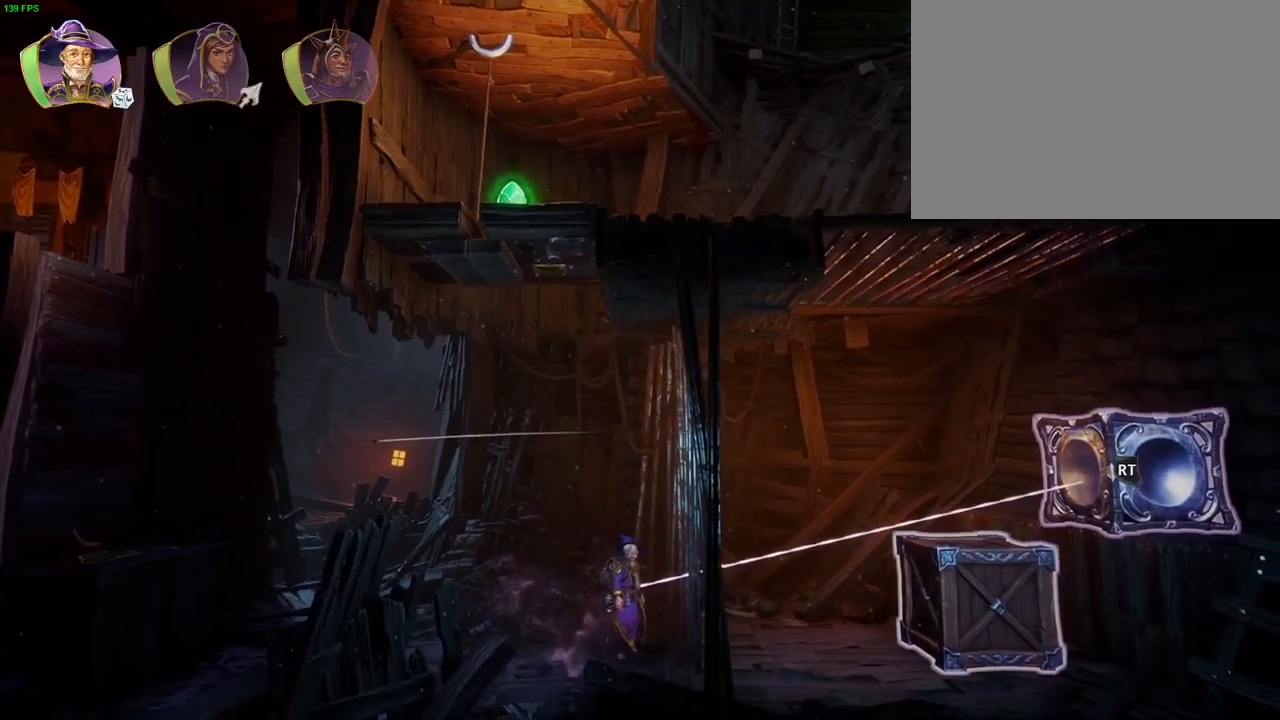
{"dt_ms": 1000, "buttons": ["L2"], "left_stick": "center", "right_stick": "down-right", "events": [[33, "R2", "down"], [33, "right_stick", "center"], [83, "right_stick", "left"], [217, "R2", "up"], [267, "right_stick", "center"], [483, "right_stick", "left"], [617, "right_stick", "right"], [933, "right_stick", "down-right"]]}
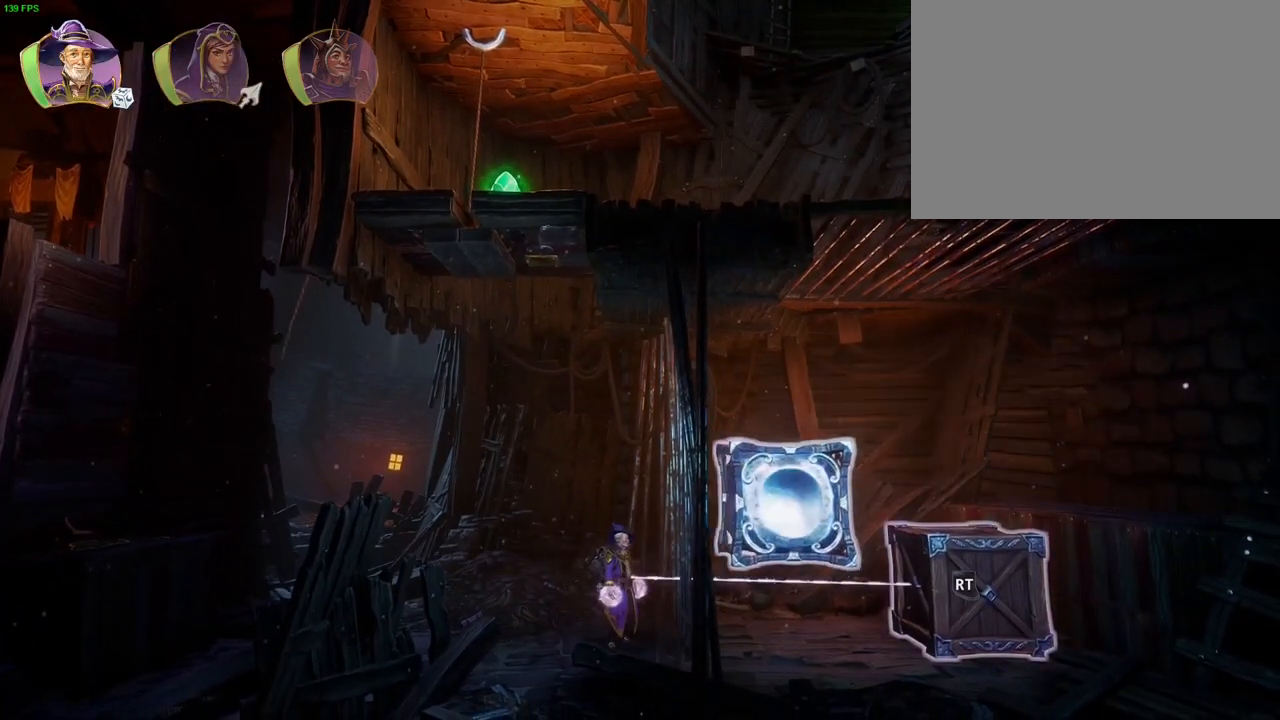
{"dt_ms": 500, "buttons": ["L2", "R2"], "left_stick": "center", "right_stick": "up-right", "events": [[83, "right_stick", "center"], [183, "right_stick", "up-right"], [200, "R2", "down"], [300, "right_stick", "up"], [450, "right_stick", "up-right"]]}
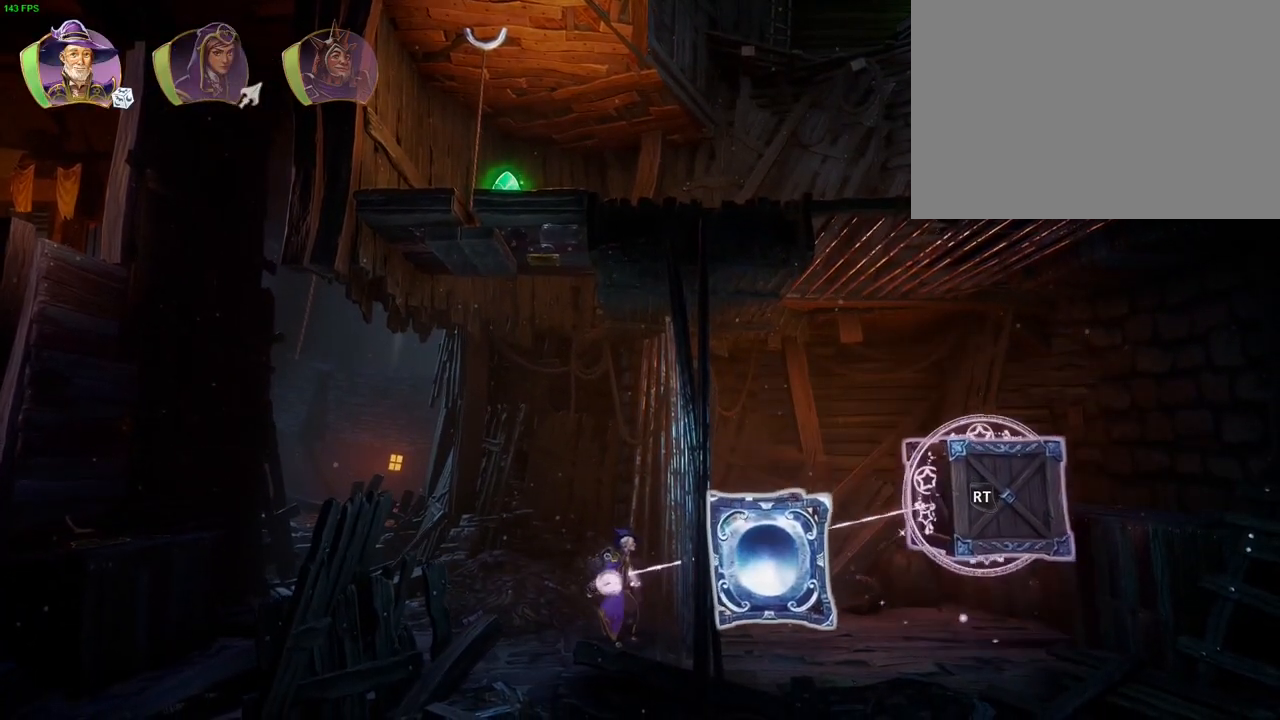
{"dt_ms": 500, "buttons": ["L2"], "left_stick": "center", "right_stick": "center", "events": [[233, "right_stick", "down-right"], [317, "R2", "up"], [367, "right_stick", "center"]]}
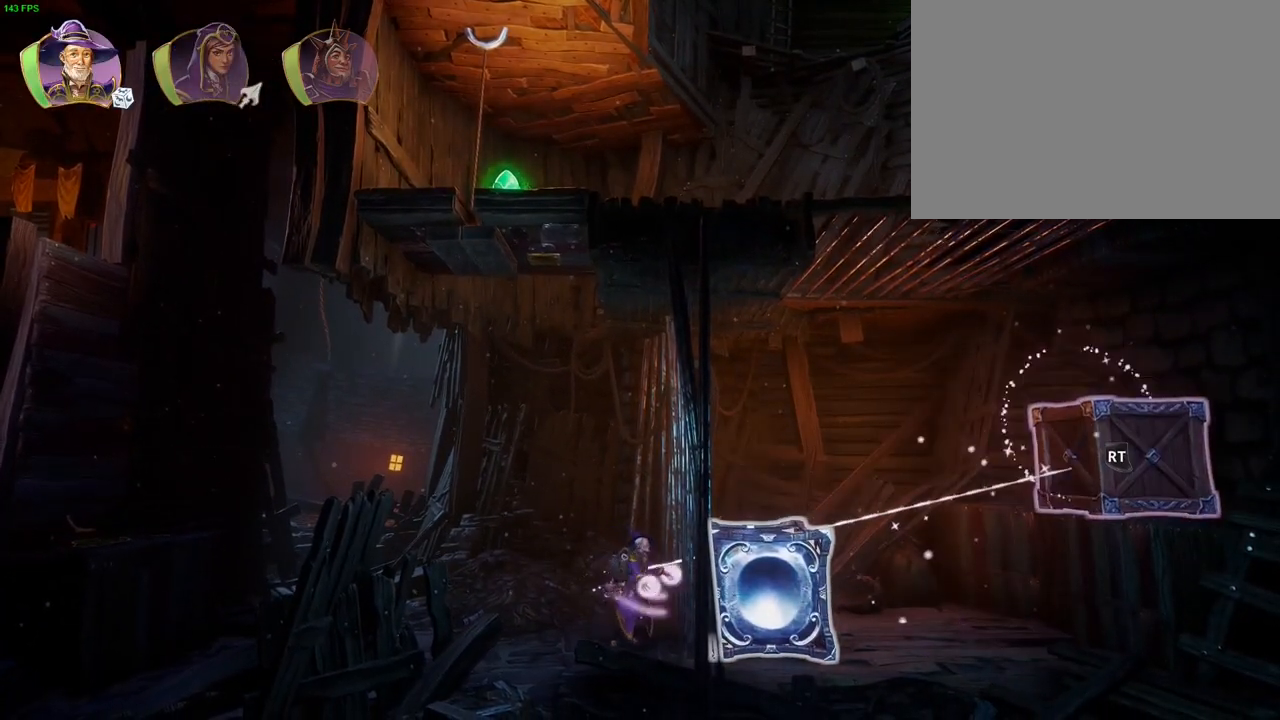
{"dt_ms": 500, "buttons": ["L2", "R2"], "left_stick": "center", "right_stick": "up", "events": [[83, "right_stick", "left"], [317, "right_stick", "center"], [333, "R2", "down"], [367, "right_stick", "up"]]}
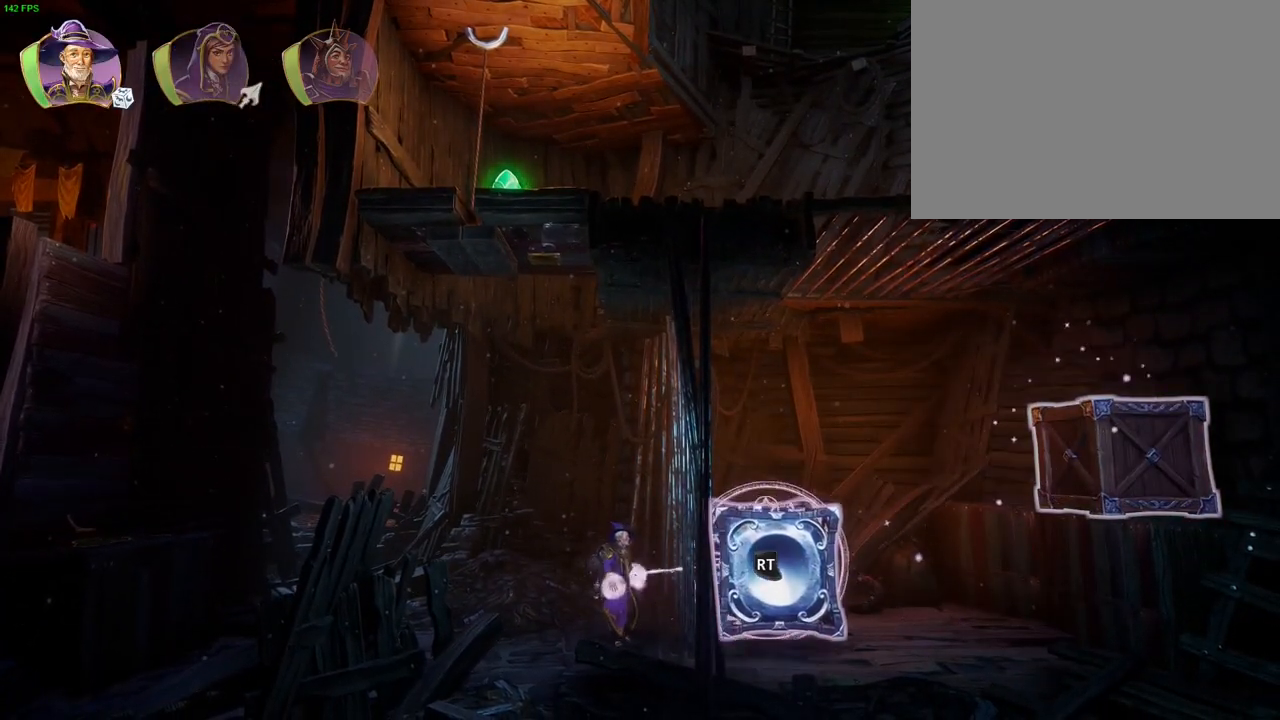
{"dt_ms": 500, "buttons": ["L2"], "left_stick": "center", "right_stick": "center", "events": [[50, "right_stick", "up-right"], [367, "R2", "up"], [417, "right_stick", "center"]]}
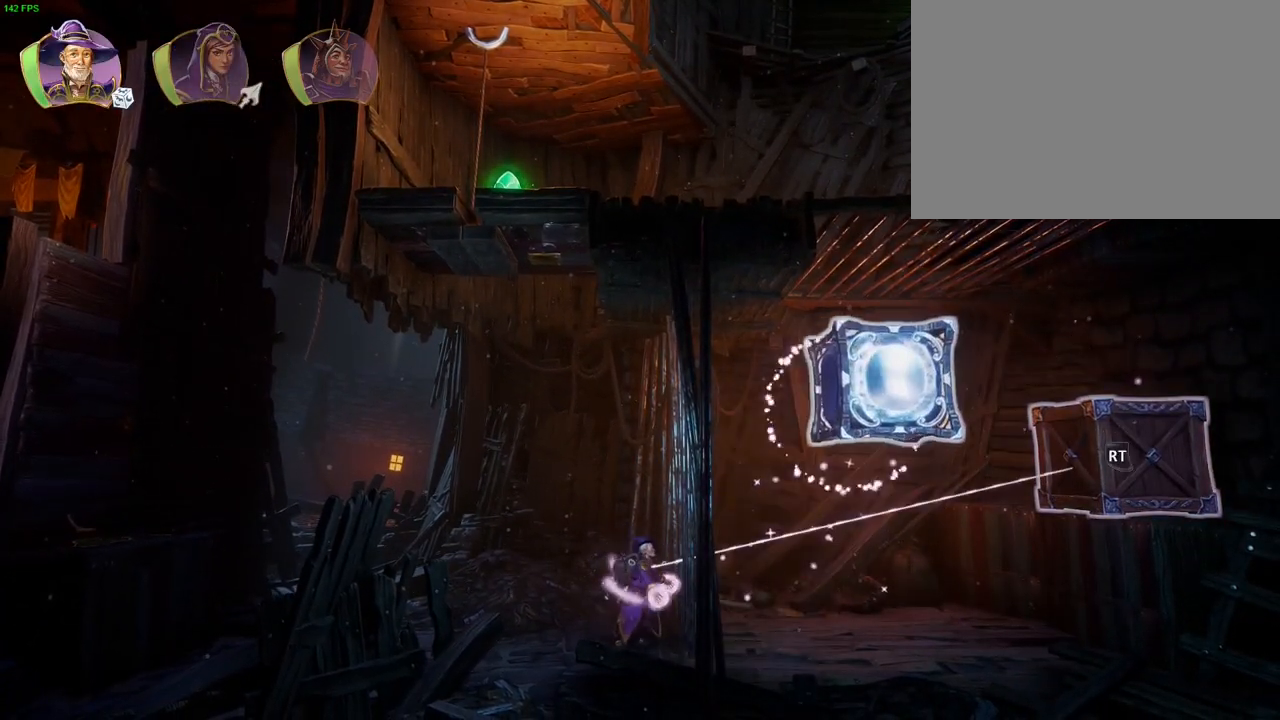
{"dt_ms": 500, "buttons": ["L2", "R2"], "left_stick": "center", "right_stick": "down-right", "events": [[117, "R2", "down"], [183, "right_stick", "right"], [483, "right_stick", "down-right"]]}
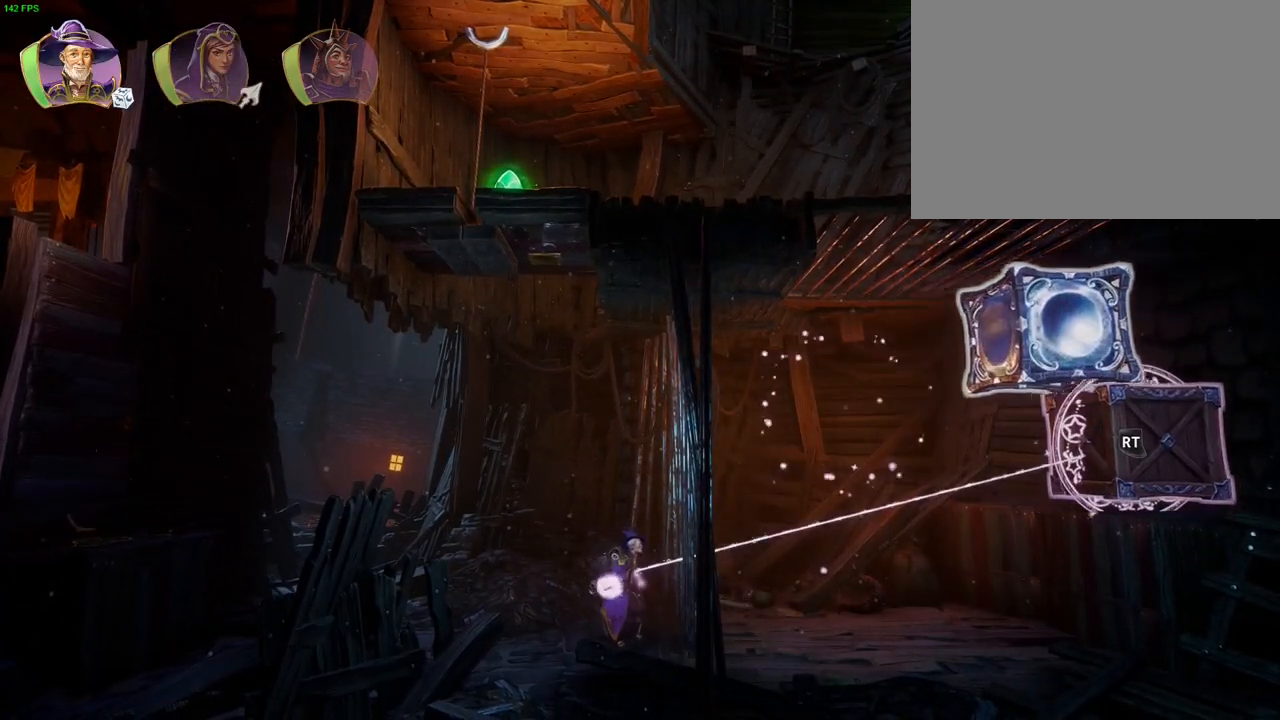
{"dt_ms": 500, "buttons": [], "left_stick": "center", "right_stick": "center", "events": [[50, "R2", "up"], [100, "right_stick", "center"], [467, "L2", "up"]]}
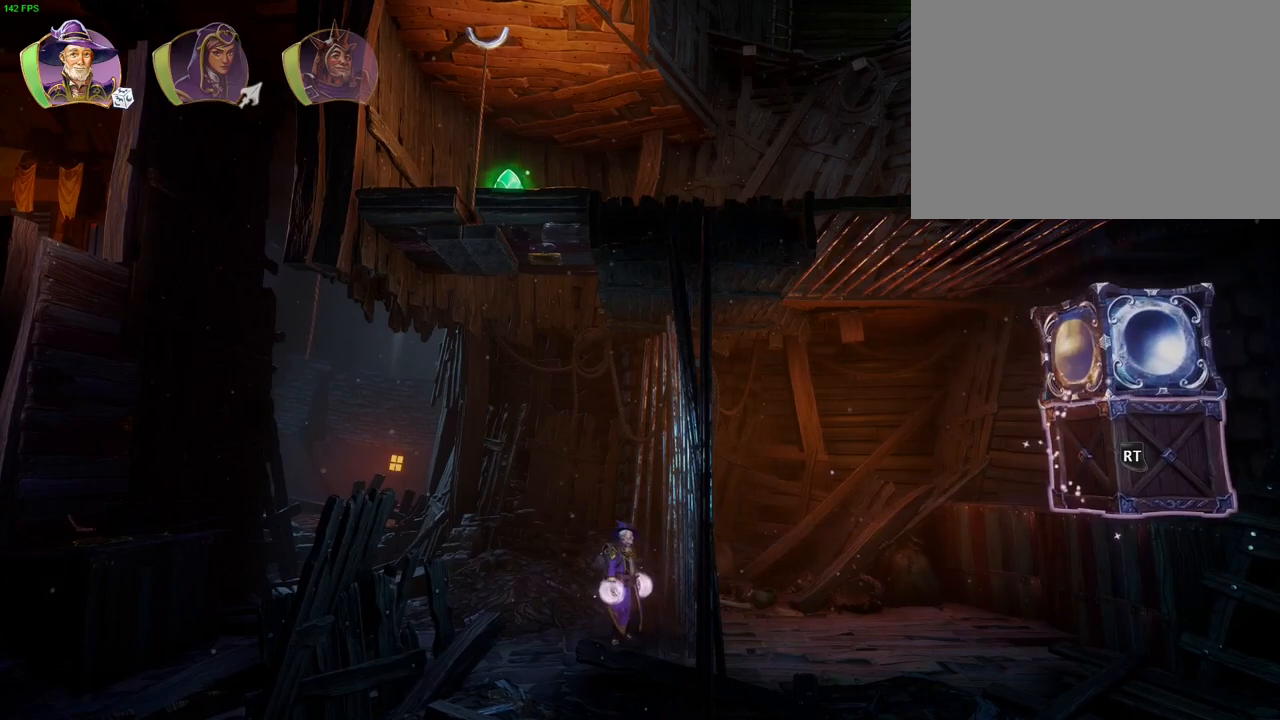
{"dt_ms": 500, "buttons": [], "left_stick": "center", "right_stick": "up-right", "events": [[67, "R1", "down"], [183, "R1", "up"], [350, "right_stick", "up-right"]]}
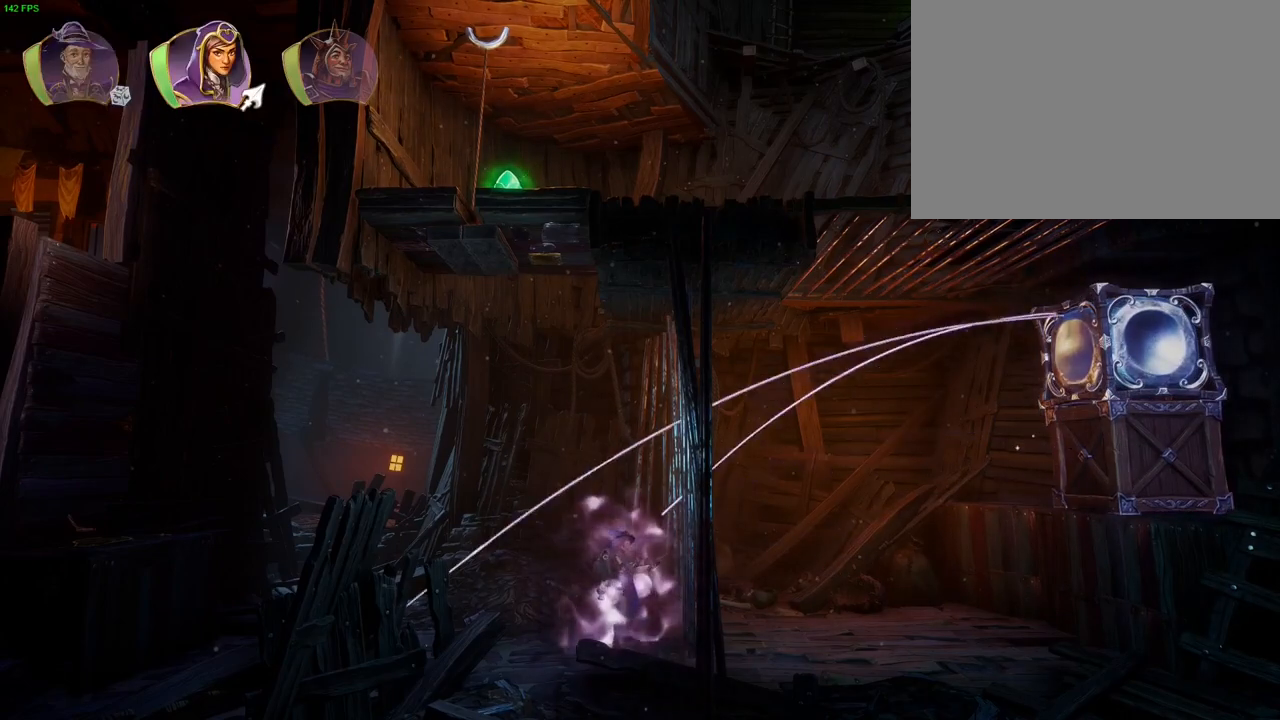
{"dt_ms": 500, "buttons": [], "left_stick": "center", "right_stick": "up-right", "events": []}
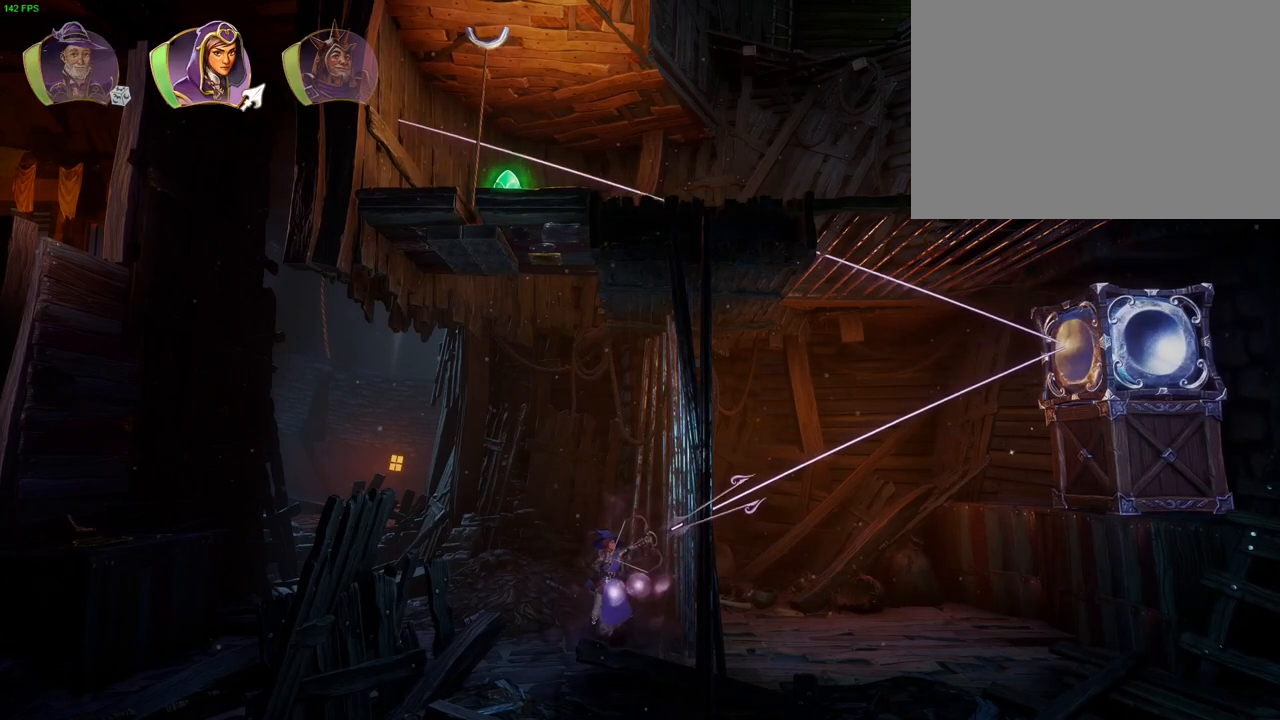
{"dt_ms": 500, "buttons": [], "left_stick": "center", "right_stick": "center", "events": [[183, "right_stick", "center"]]}
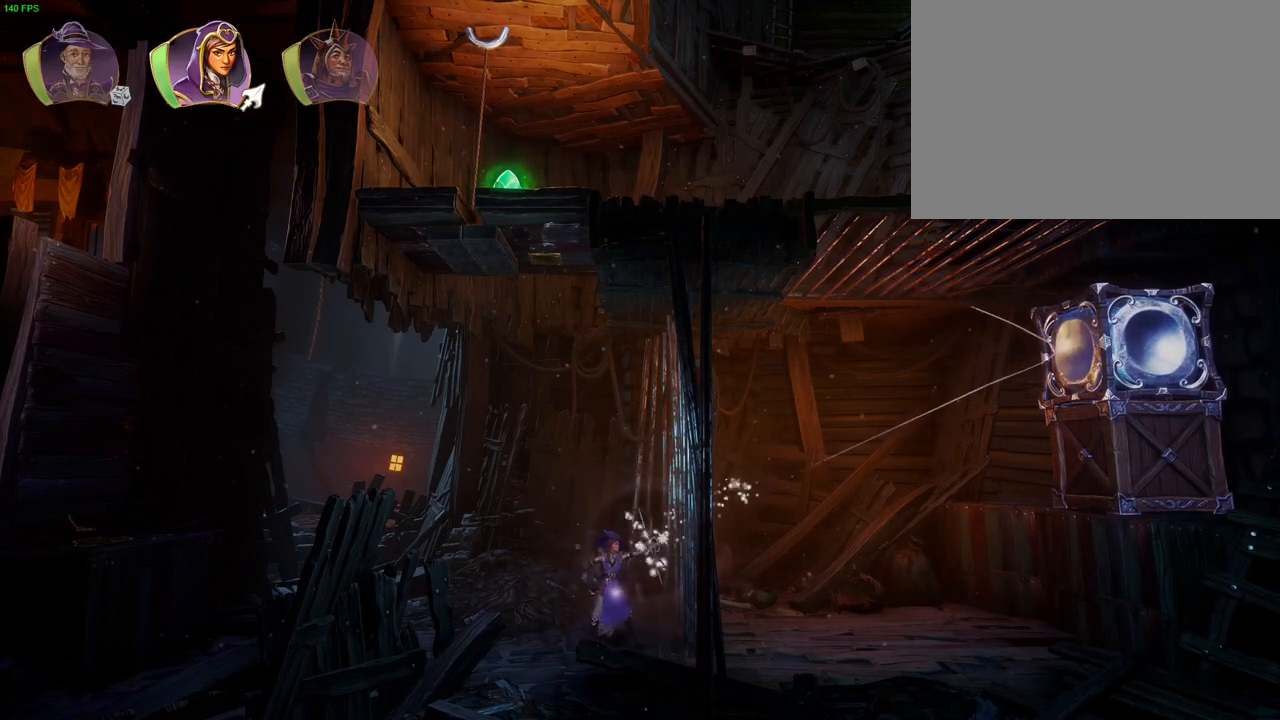
{"dt_ms": 500, "buttons": [], "left_stick": "left", "right_stick": "center", "events": [[217, "left_stick", "left"]]}
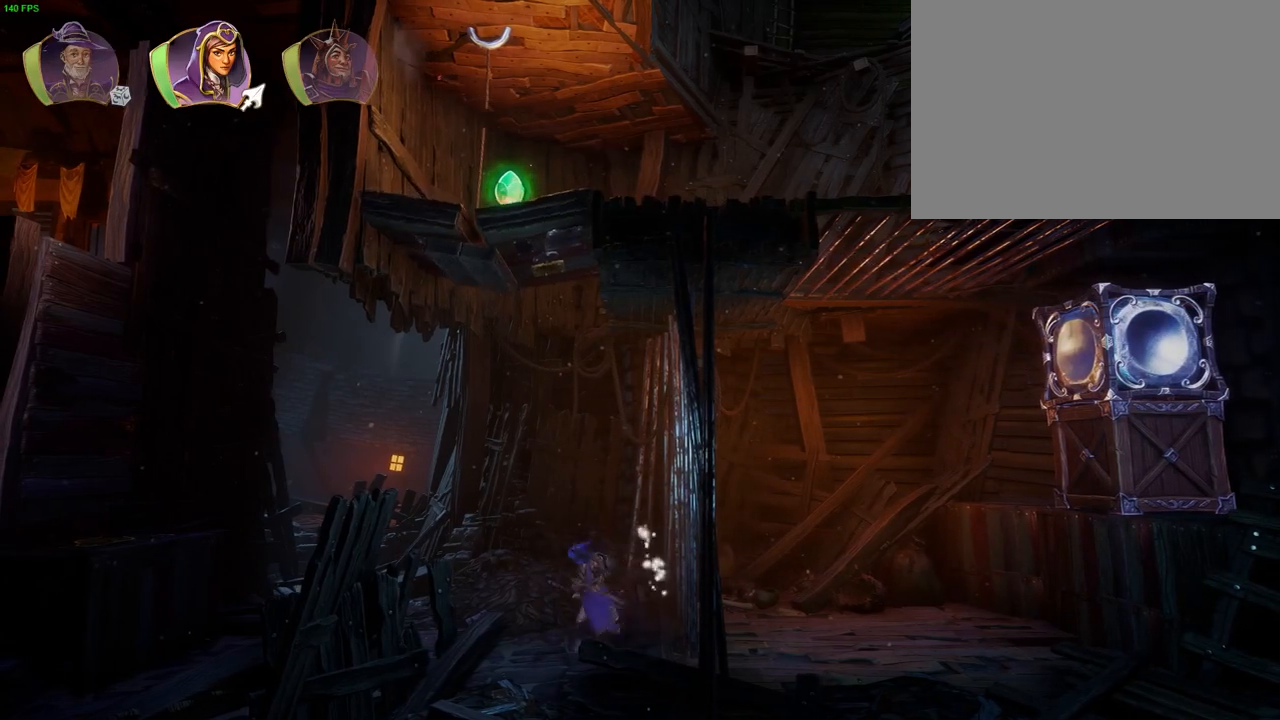
{"dt_ms": 500, "buttons": [], "left_stick": "up", "right_stick": "center", "events": [[183, "left_stick", "center"], [250, "CROSS", "down"], [300, "left_stick", "up"], [500, "CROSS", "up"]]}
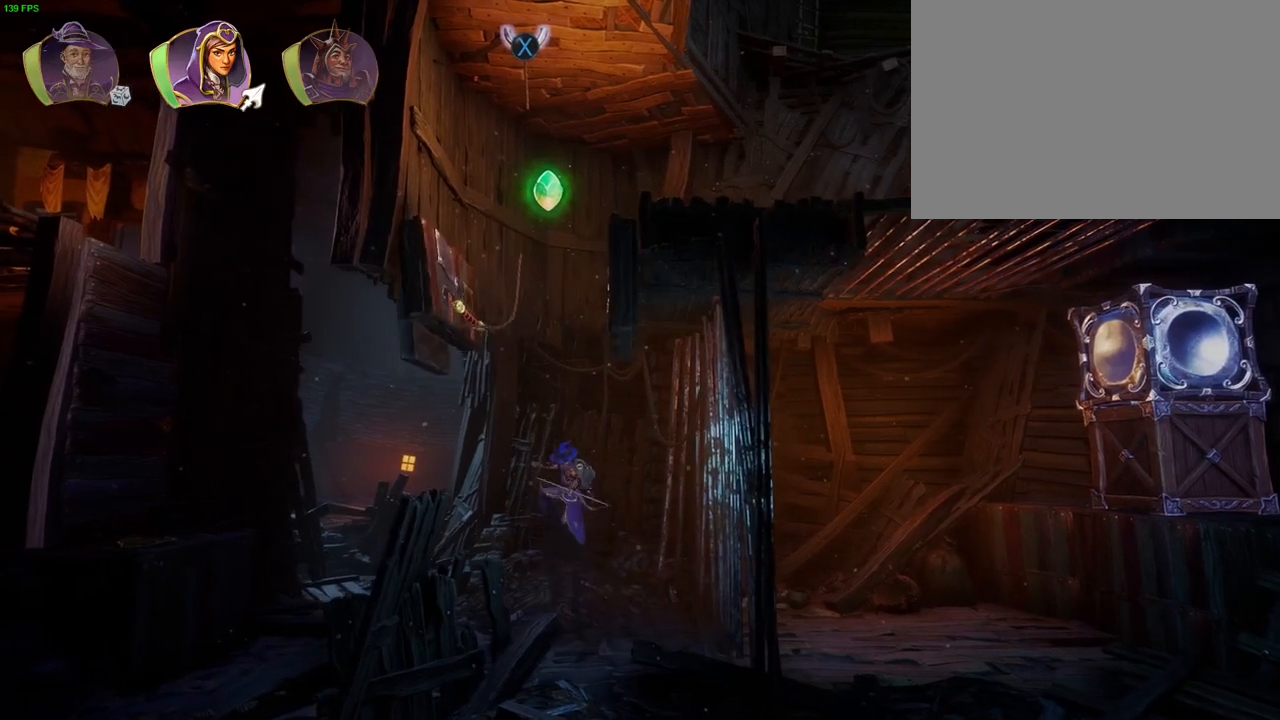
{"dt_ms": 500, "buttons": [], "left_stick": "up", "right_stick": "center", "events": [[67, "SQUARE", "down"], [183, "SQUARE", "up"]]}
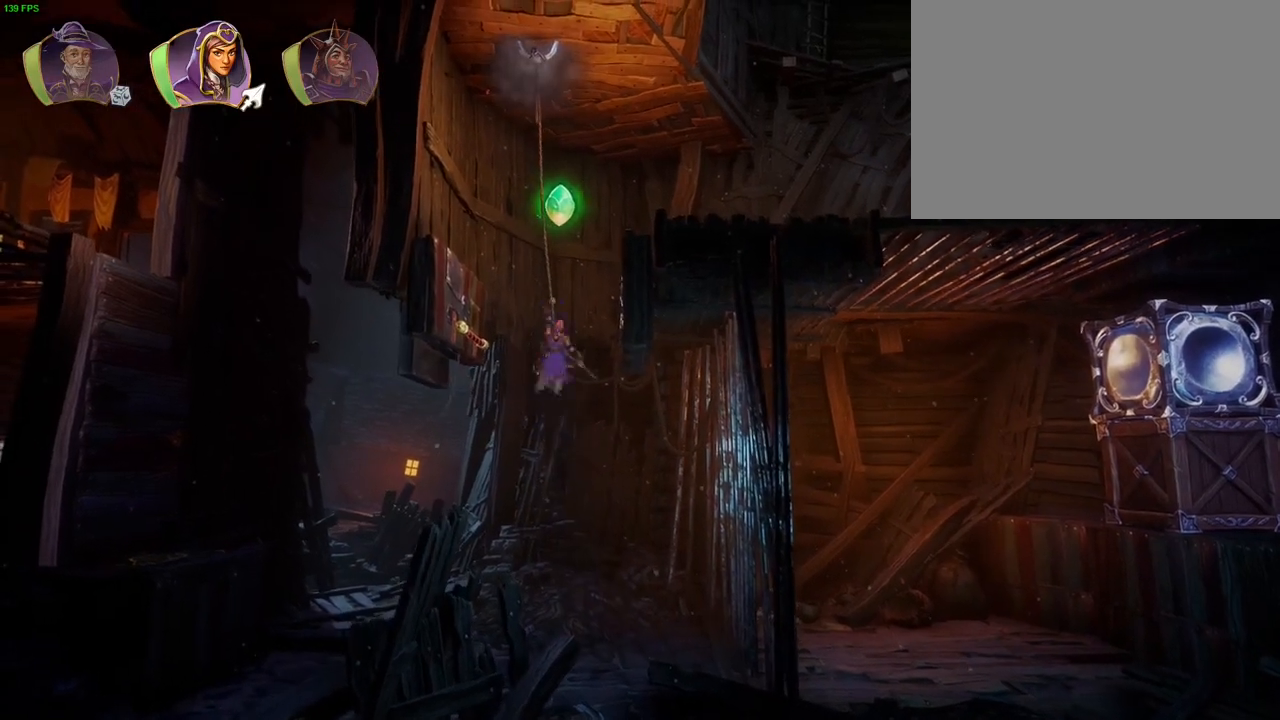
{"dt_ms": 500, "buttons": ["CROSS"], "left_stick": "up-right", "right_stick": "center", "events": [[167, "left_stick", "up-right"], [217, "CROSS", "down"]]}
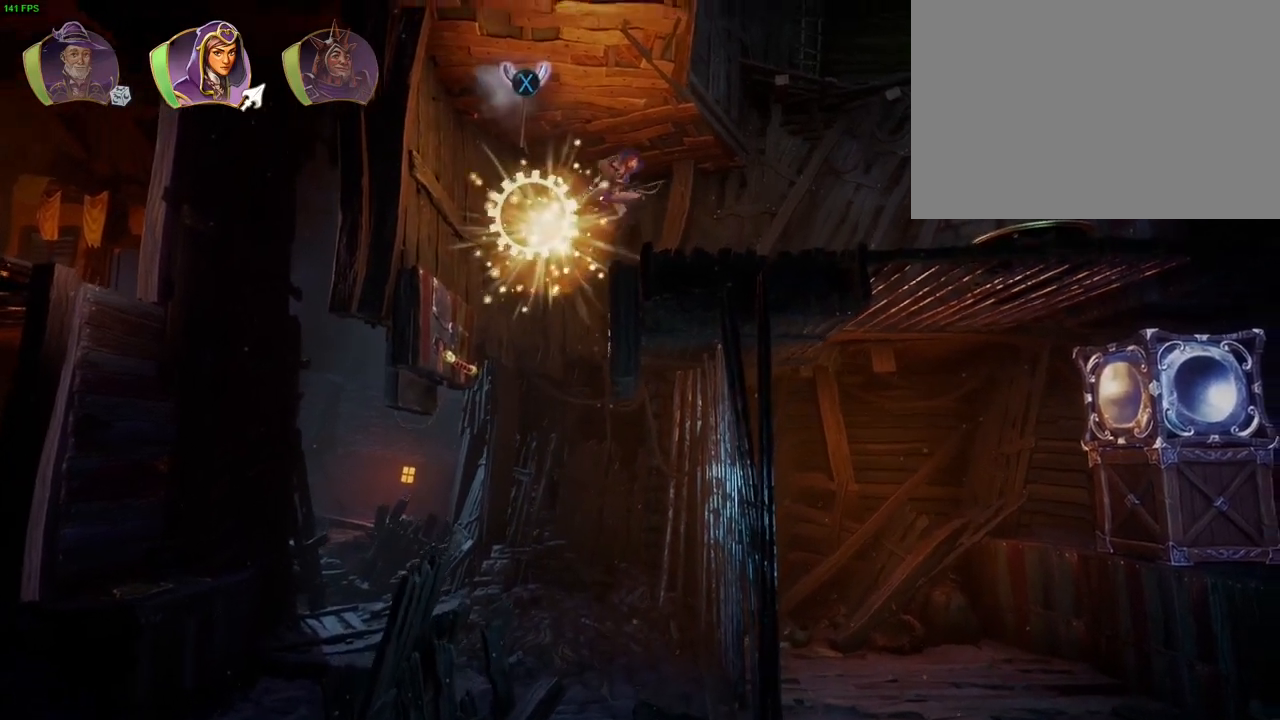
{"dt_ms": 1000, "buttons": [], "left_stick": "right", "right_stick": "center", "events": [[117, "CROSS", "up"], [250, "L1", "down"], [333, "L1", "up"], [400, "left_stick", "right"], [517, "CROSS", "down"], [700, "CROSS", "up"], [750, "TRIANGLE", "down"], [833, "TRIANGLE", "up"], [900, "CROSS", "down"], [1000, "CROSS", "up"]]}
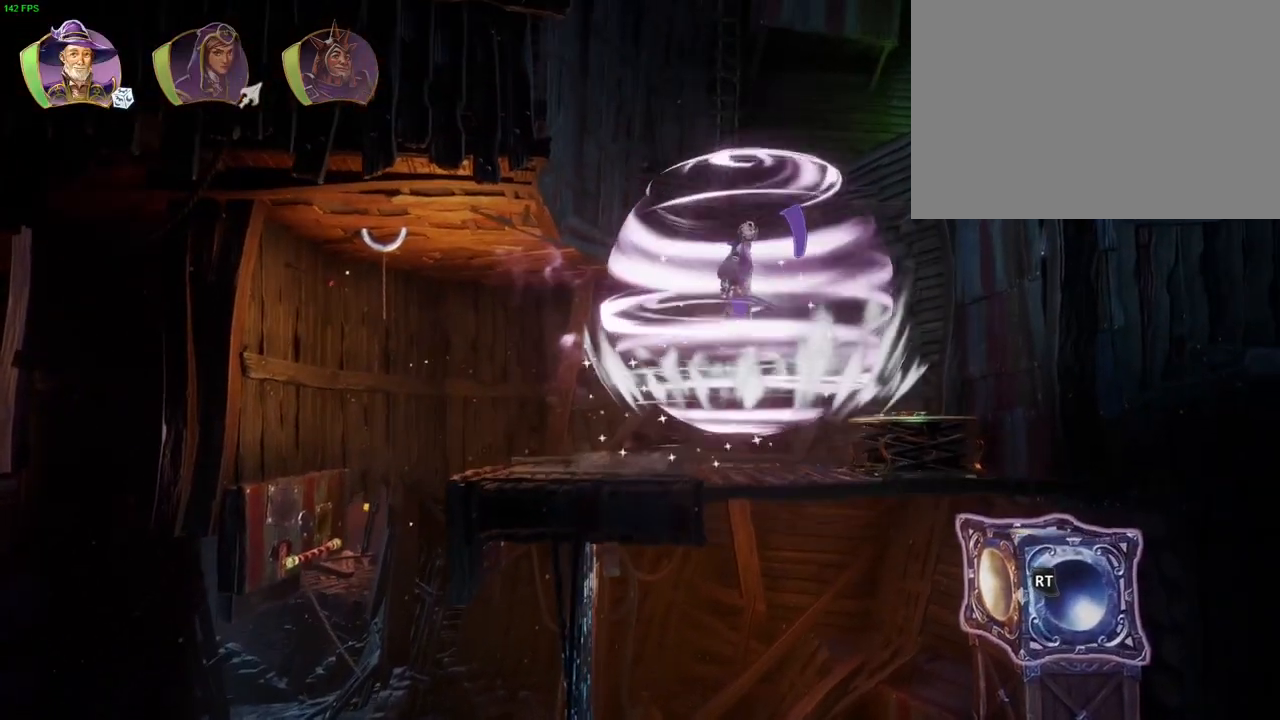
{"dt_ms": 500, "buttons": ["CROSS"], "left_stick": "right", "right_stick": "center", "events": [[50, "CROSS", "down"], [133, "CROSS", "up"], [200, "CROSS", "down"], [283, "CROSS", "up"], [350, "CROSS", "down"], [417, "CROSS", "up"], [500, "CROSS", "down"]]}
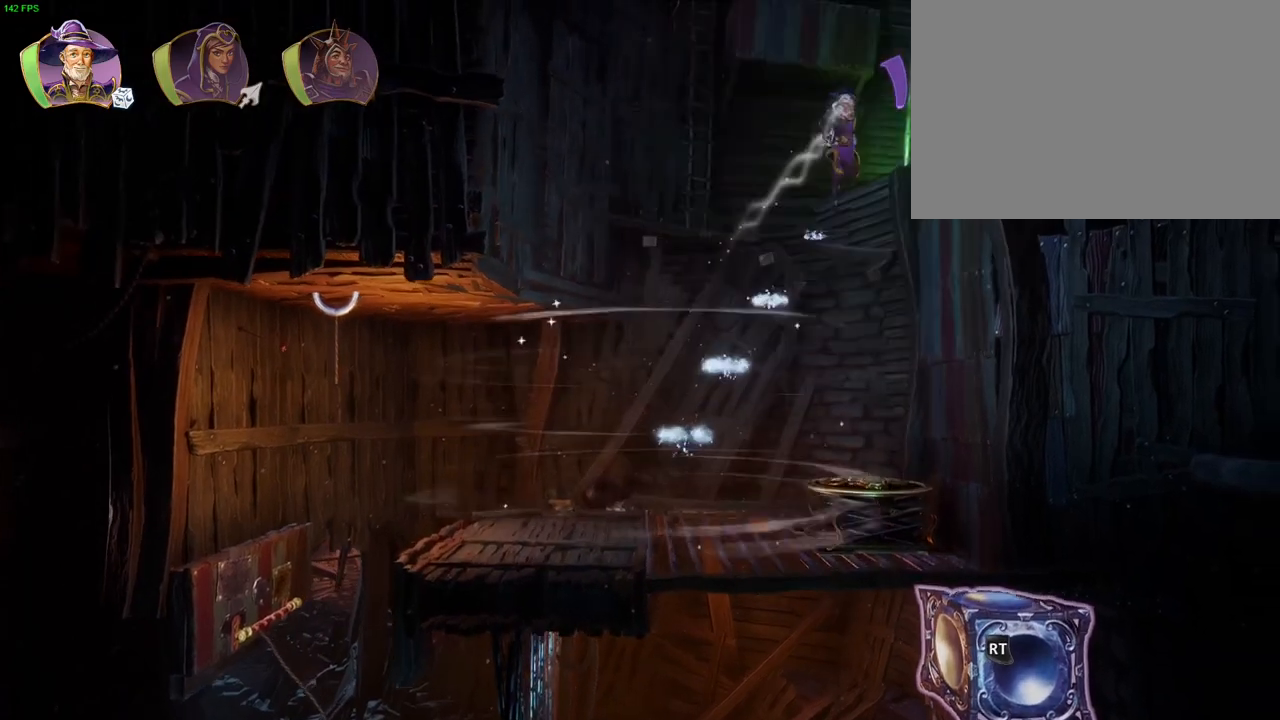
{"dt_ms": 500, "buttons": [], "left_stick": "right", "right_stick": "center", "events": [[217, "CROSS", "up"], [250, "R1", "down"], [317, "R1", "up"]]}
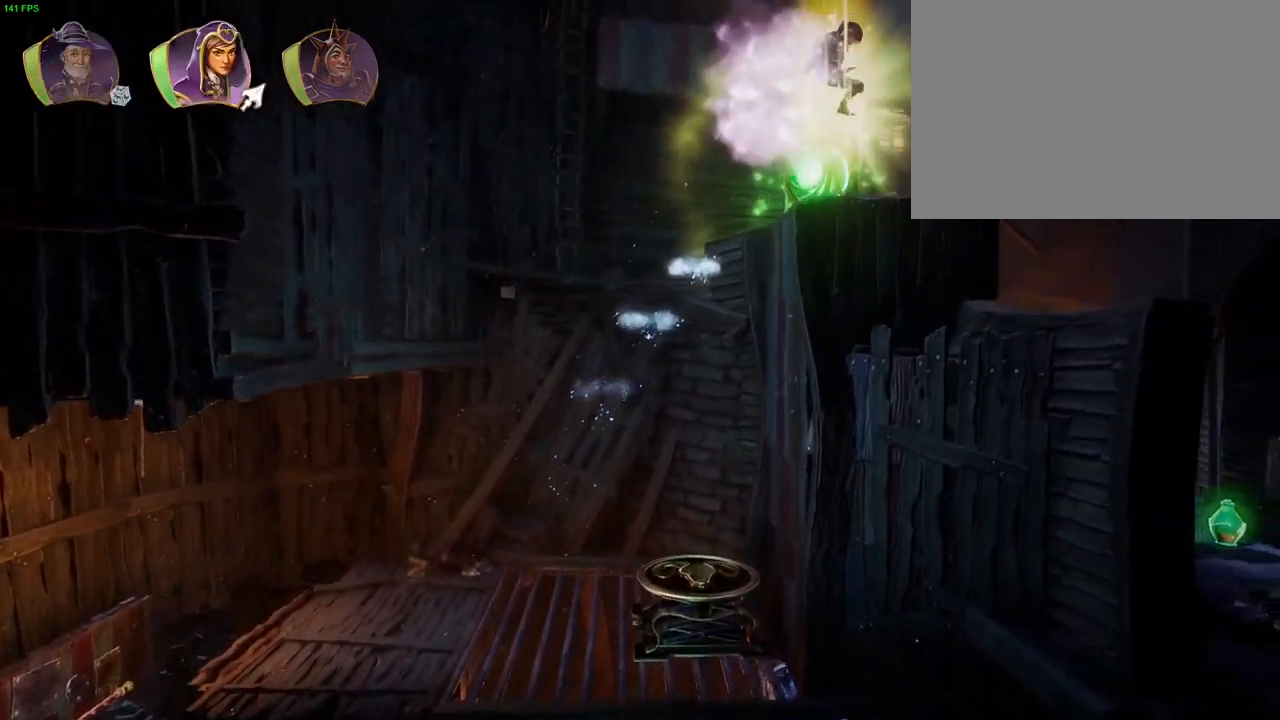
{"dt_ms": 500, "buttons": [], "left_stick": "right", "right_stick": "center", "events": [[17, "R1", "down"], [117, "R1", "up"], [233, "TRIANGLE", "down"], [333, "TRIANGLE", "up"]]}
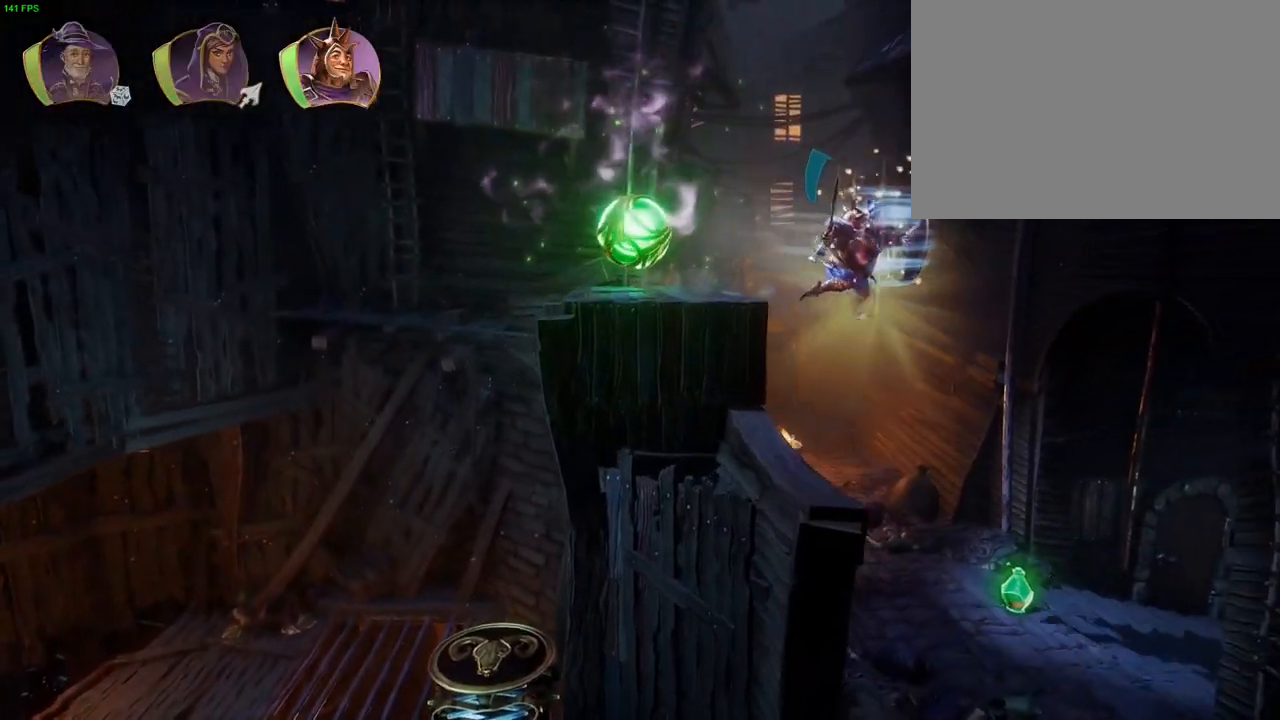
{"dt_ms": 500, "buttons": ["CROSS"], "left_stick": "right", "right_stick": "center", "events": [[400, "CROSS", "down"]]}
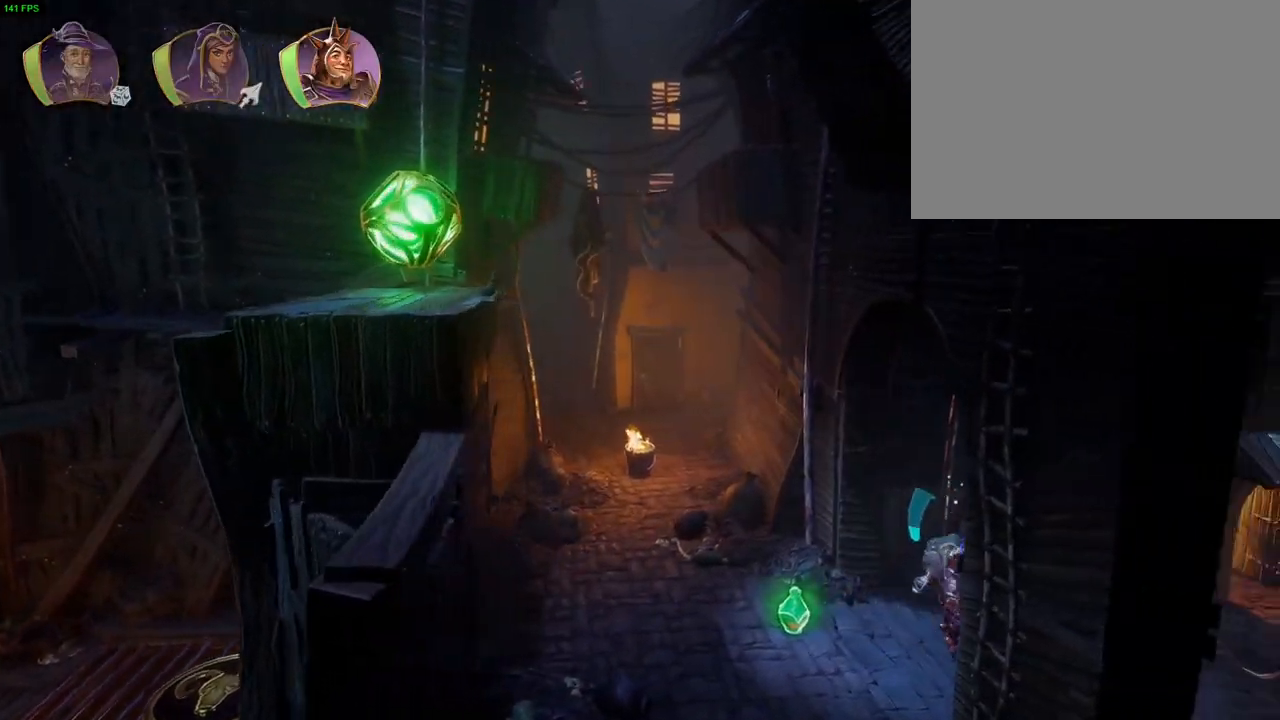
{"dt_ms": 500, "buttons": [], "left_stick": "right", "right_stick": "center", "events": [[333, "CROSS", "up"]]}
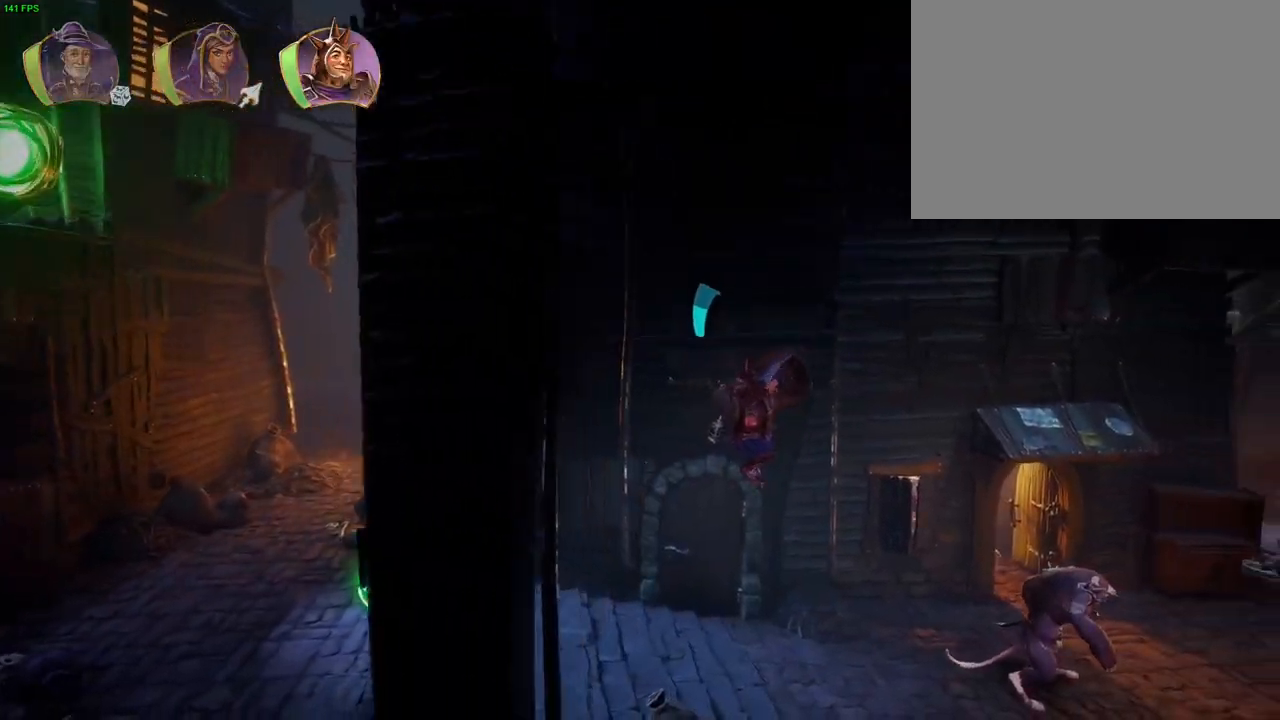
{"dt_ms": 500, "buttons": ["CROSS"], "left_stick": "right", "right_stick": "center", "events": [[383, "CROSS", "down"]]}
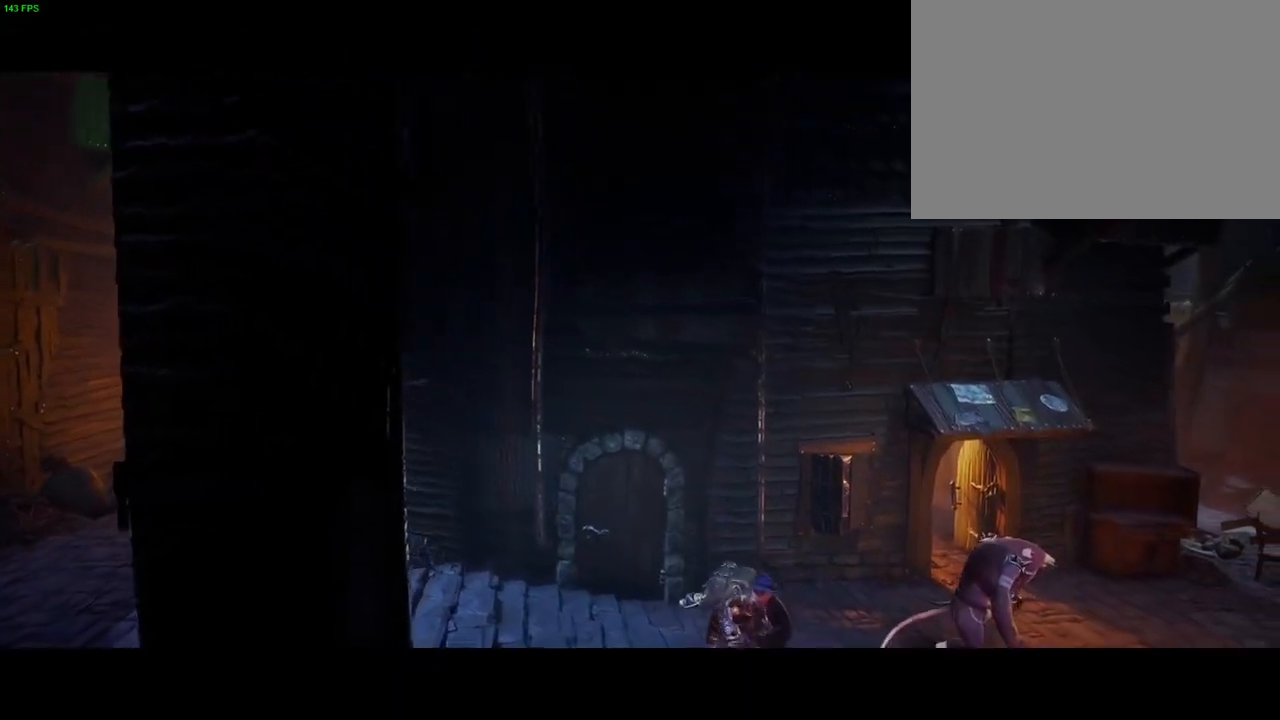
{"dt_ms": 500, "buttons": [], "left_stick": "center", "right_stick": "center", "events": [[67, "CROSS", "up"], [233, "left_stick", "center"]]}
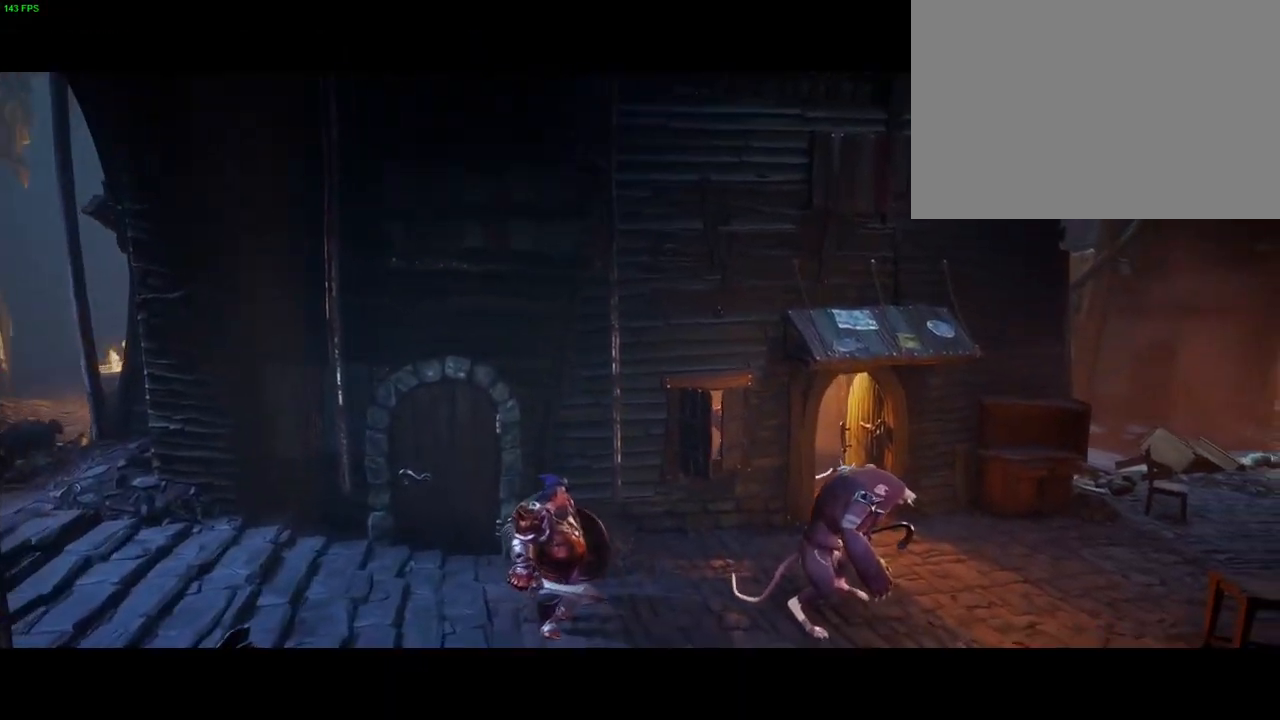
{"dt_ms": 500, "buttons": ["CROSS"], "left_stick": "center", "right_stick": "center", "events": [[17, "CROSS", "down"]]}
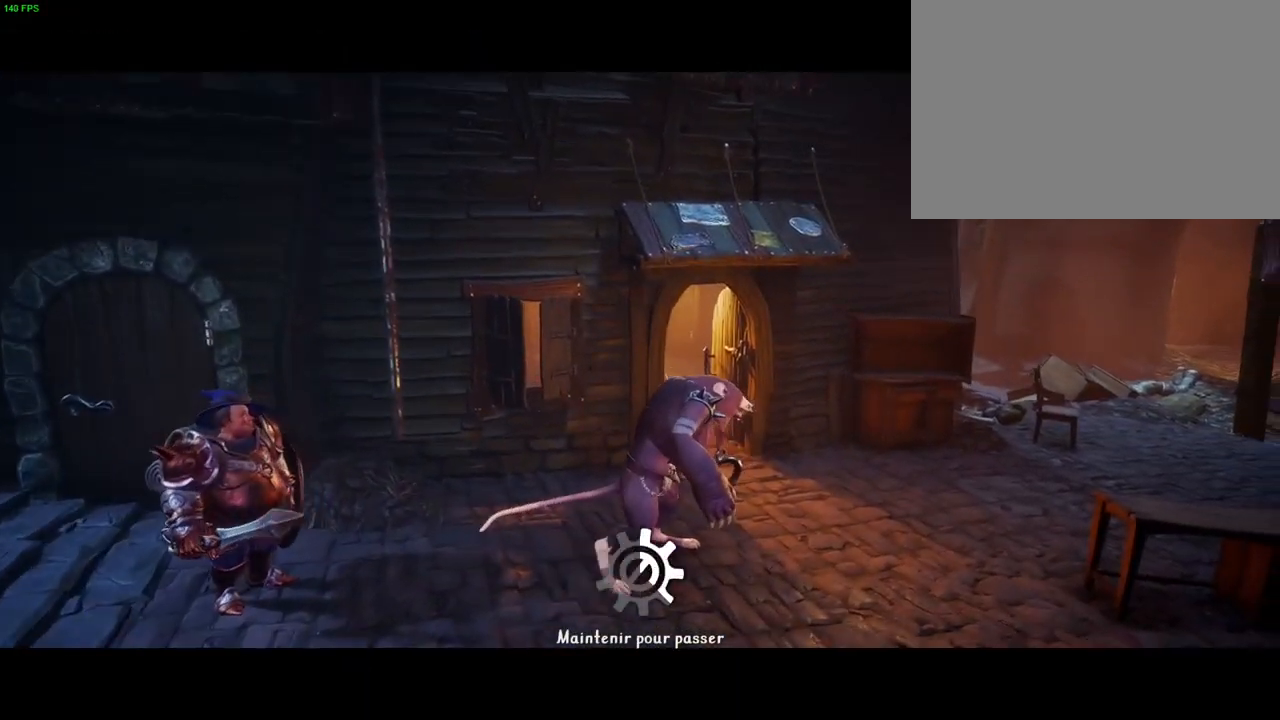
{"dt_ms": 500, "buttons": ["CROSS"], "left_stick": "center", "right_stick": "center", "events": []}
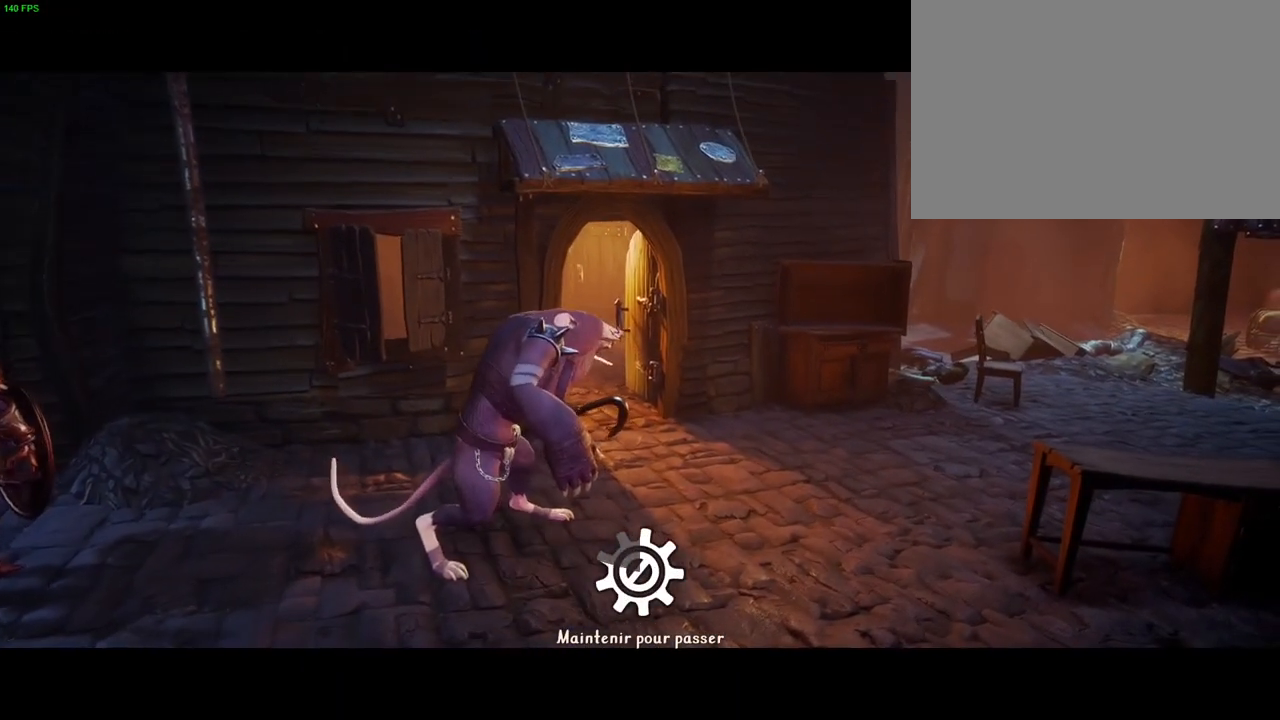
{"dt_ms": 1000, "buttons": [], "left_stick": "right", "right_stick": "center", "events": [[450, "left_stick", "right"], [950, "CROSS", "up"]]}
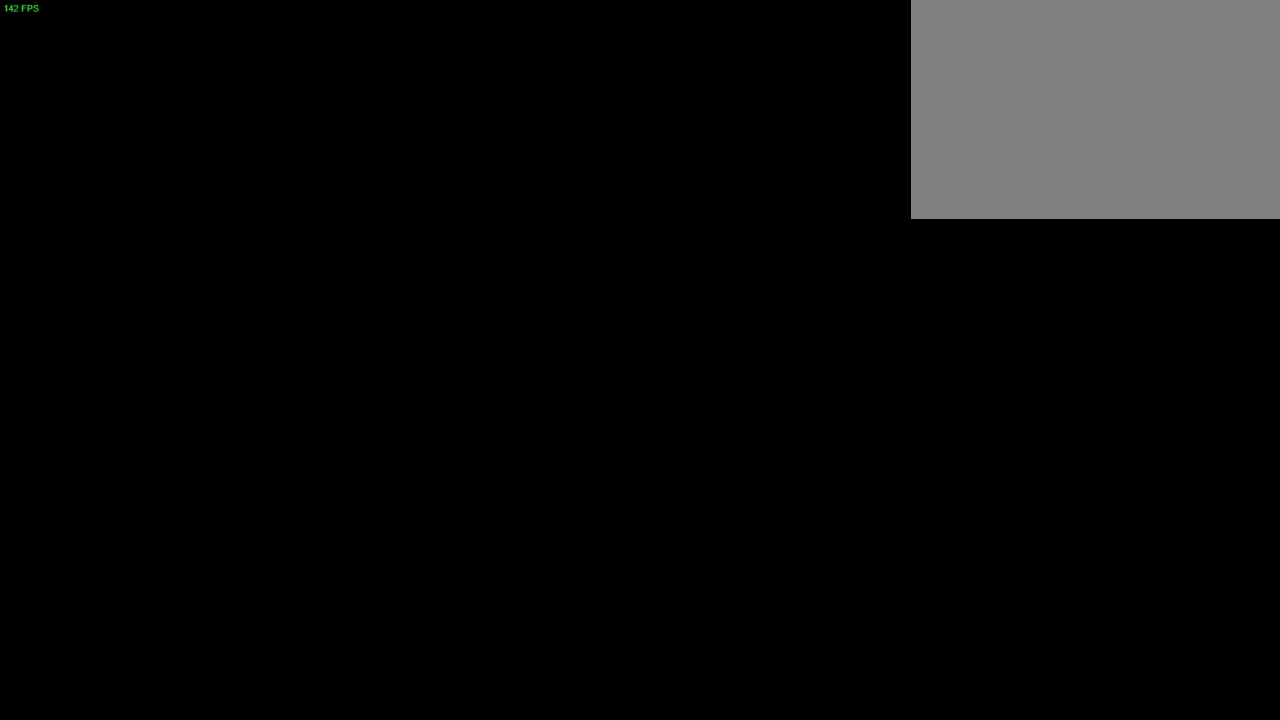
{"dt_ms": 500, "buttons": ["CROSS"], "left_stick": "right", "right_stick": "center", "events": [[333, "CROSS", "down"]]}
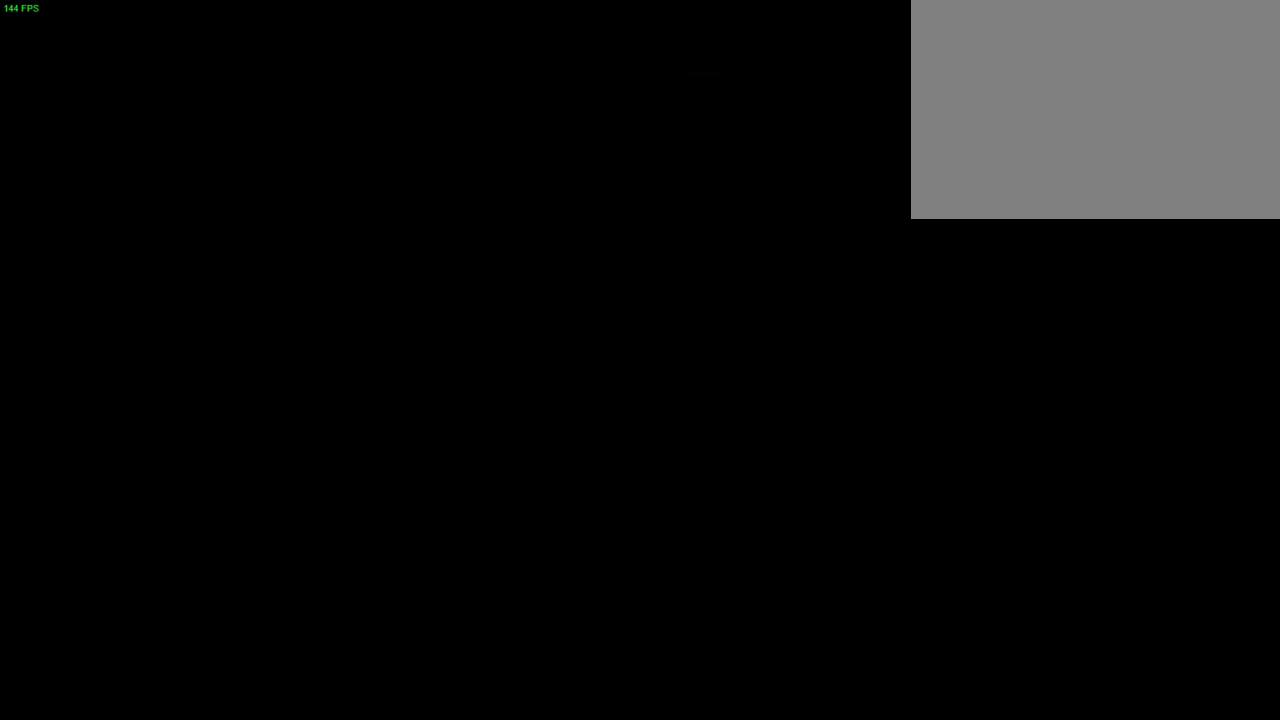
{"dt_ms": 500, "buttons": [], "left_stick": "right", "right_stick": "center", "events": [[250, "CROSS", "up"], [350, "TRIANGLE", "down"], [500, "TRIANGLE", "up"]]}
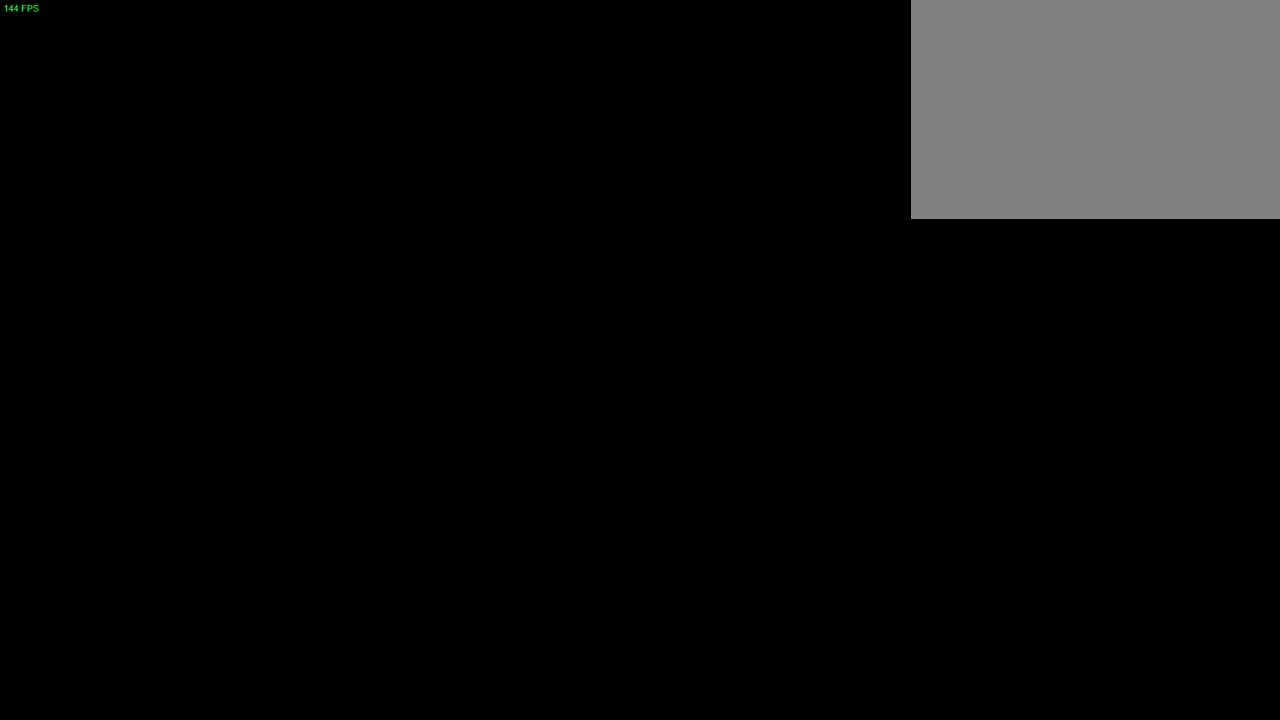
{"dt_ms": 500, "buttons": ["CROSS"], "left_stick": "right", "right_stick": "center", "events": [[350, "CROSS", "down"]]}